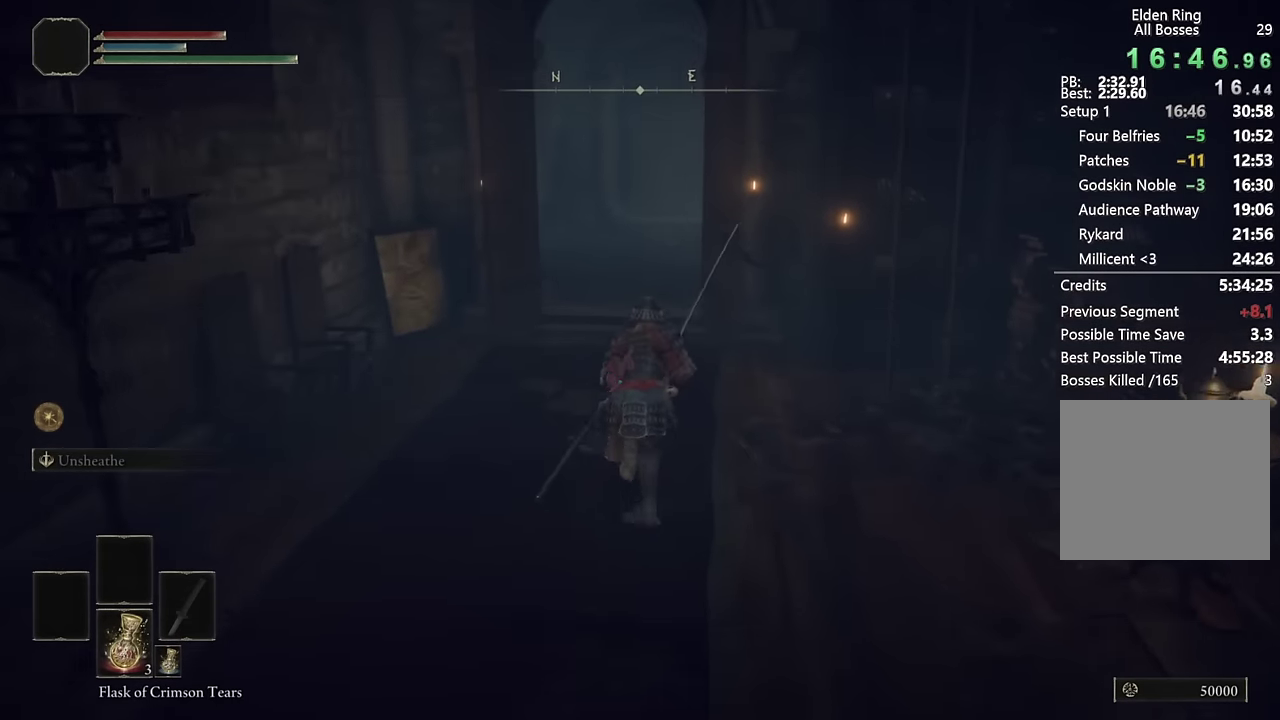
Gameplay with a controller (PlayStation layout); each line is a JSON object with the inputs held at the frame after it. "events" lists button and stick changes between this image and that frame as [ms after this image, input, new state], when the widget could be followed in between. Not read: L1 R1.
{"buttons": ["CIRCLE"], "left_stick": "up-left", "right_stick": "right", "events": [[116, "right_stick", "down-right"], [216, "right_stick", "center"], [416, "left_stick", "up-left"], [416, "right_stick", "right"]]}
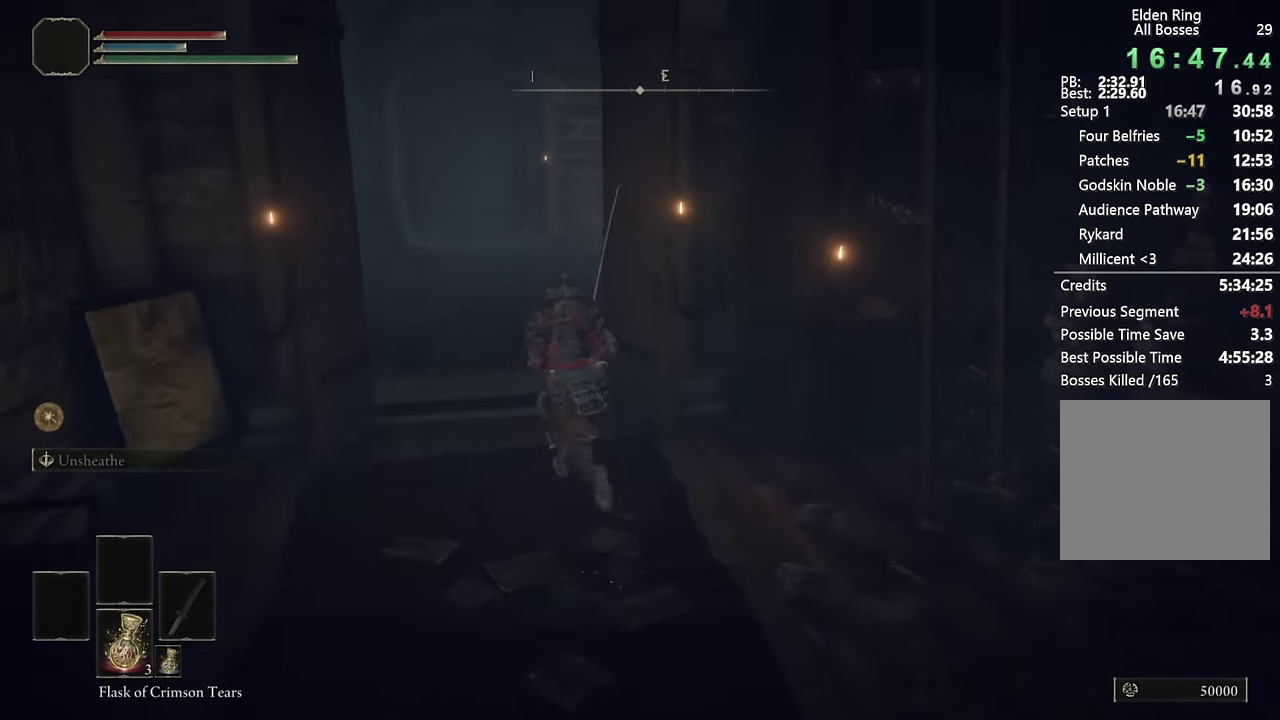
{"buttons": ["CIRCLE"], "left_stick": "up-left", "right_stick": "right", "events": [[50, "right_stick", "center"], [250, "right_stick", "right"]]}
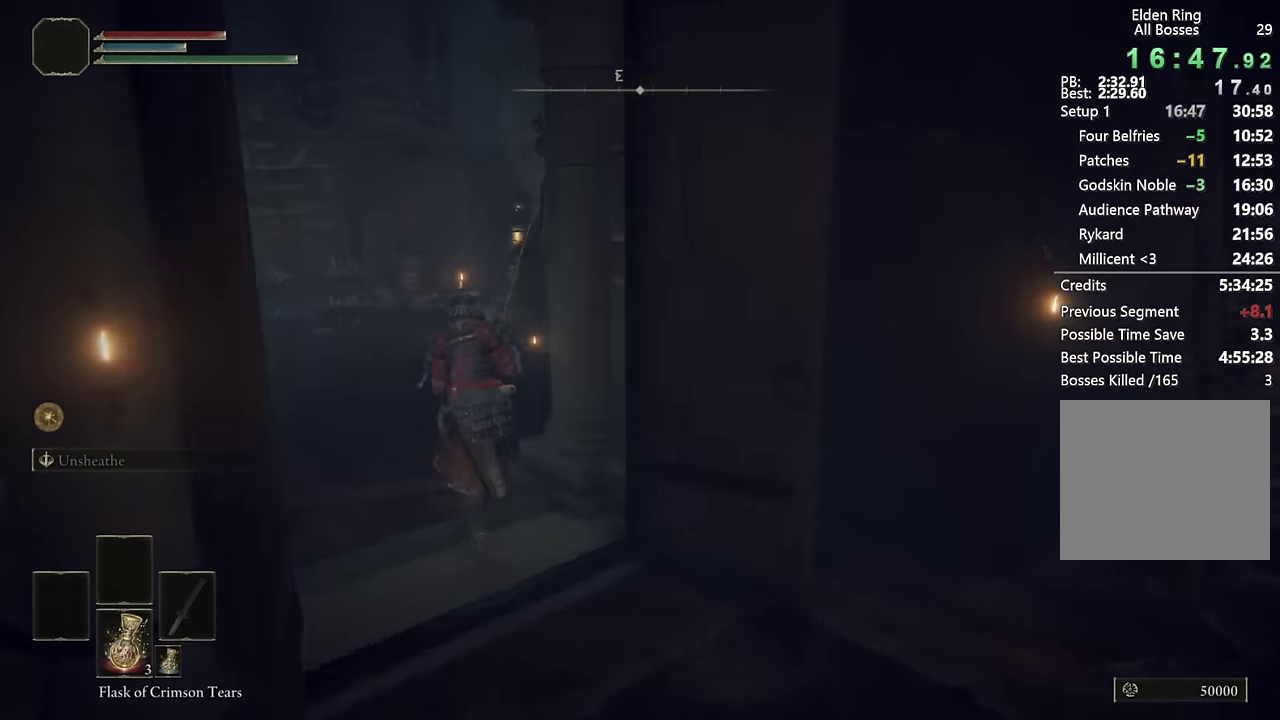
{"buttons": ["CIRCLE"], "left_stick": "up-left", "right_stick": "center", "events": [[66, "right_stick", "center"], [116, "left_stick", "down-right"], [250, "right_stick", "down-right"], [266, "left_stick", "up-left"], [367, "right_stick", "center"]]}
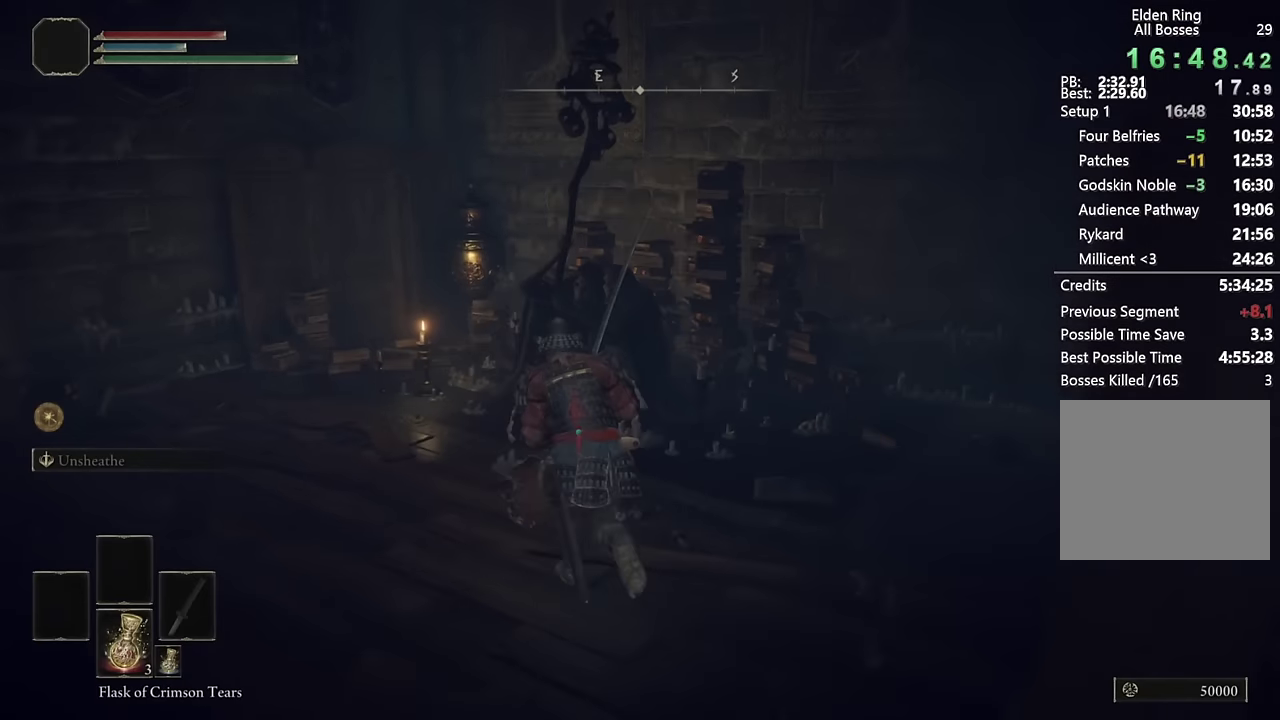
{"buttons": [], "left_stick": "up", "right_stick": "center", "events": [[150, "left_stick", "up"], [200, "CIRCLE", "up"], [283, "TRIANGLE", "down"], [383, "TRIANGLE", "up"]]}
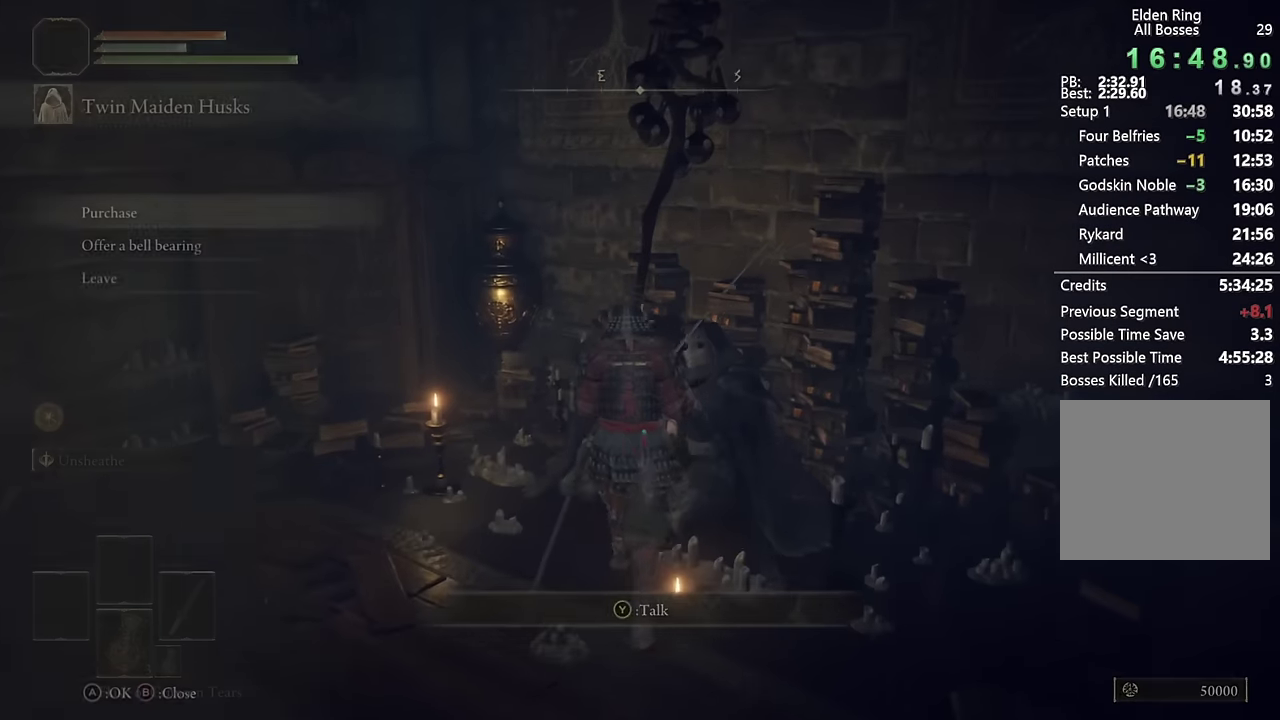
{"buttons": [], "left_stick": "center", "right_stick": "center", "events": [[17, "left_stick", "center"], [300, "DPAD_DOWN", "down"], [350, "DPAD_DOWN", "up"], [417, "CROSS", "down"], [483, "CROSS", "up"]]}
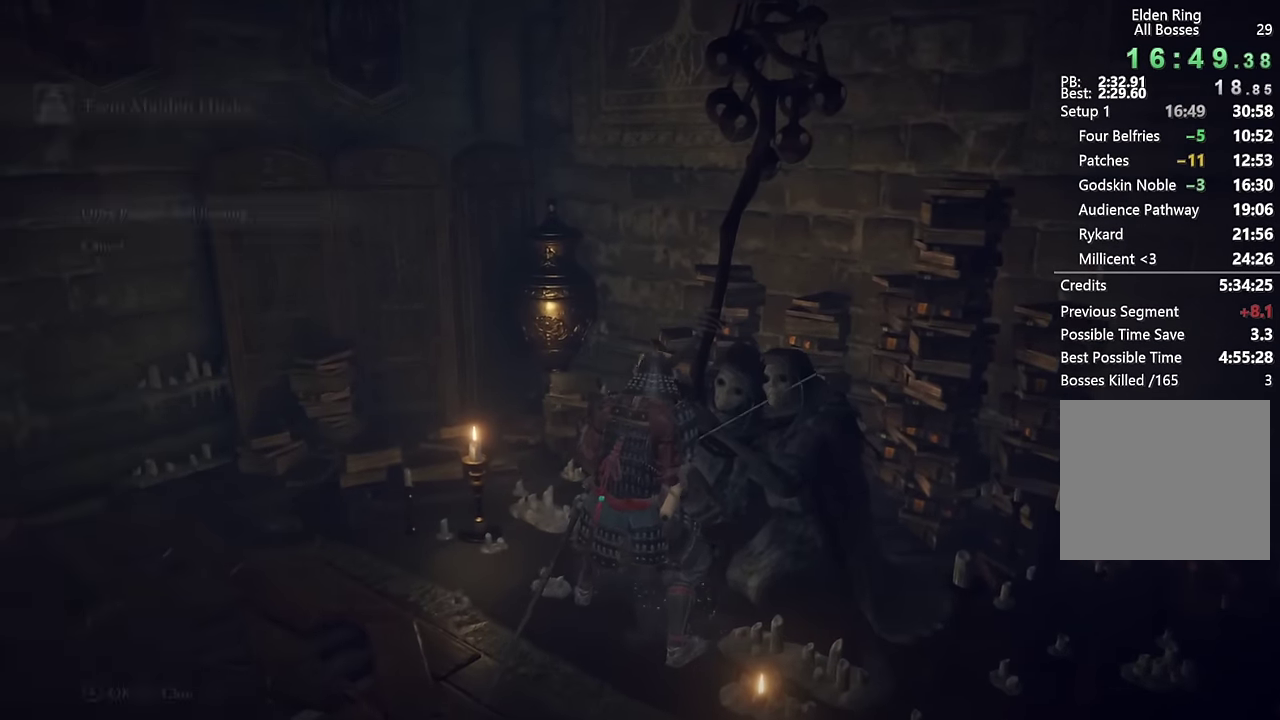
{"buttons": [], "left_stick": "center", "right_stick": "center", "events": [[83, "CROSS", "down"], [133, "CROSS", "up"], [233, "CROSS", "down"], [333, "CROSS", "up"]]}
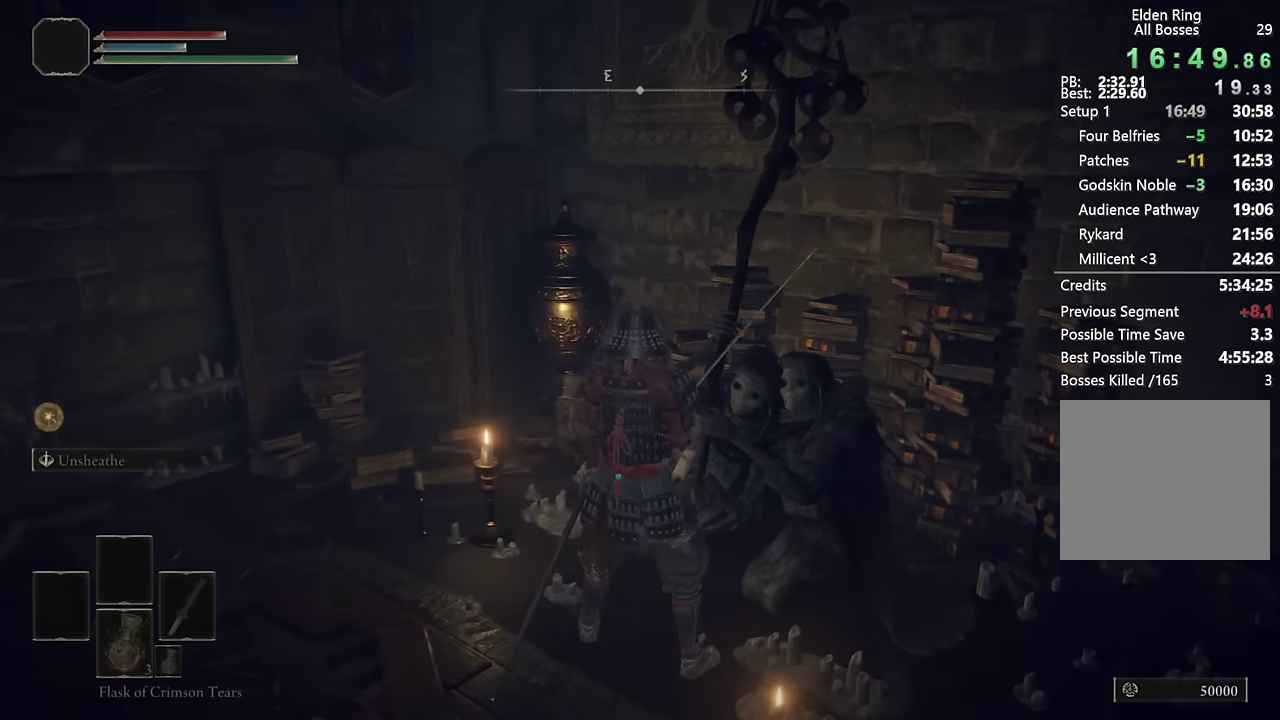
{"buttons": ["CROSS"], "left_stick": "center", "right_stick": "center", "events": [[417, "DPAD_UP", "down"], [500, "CROSS", "down"], [500, "DPAD_UP", "up"]]}
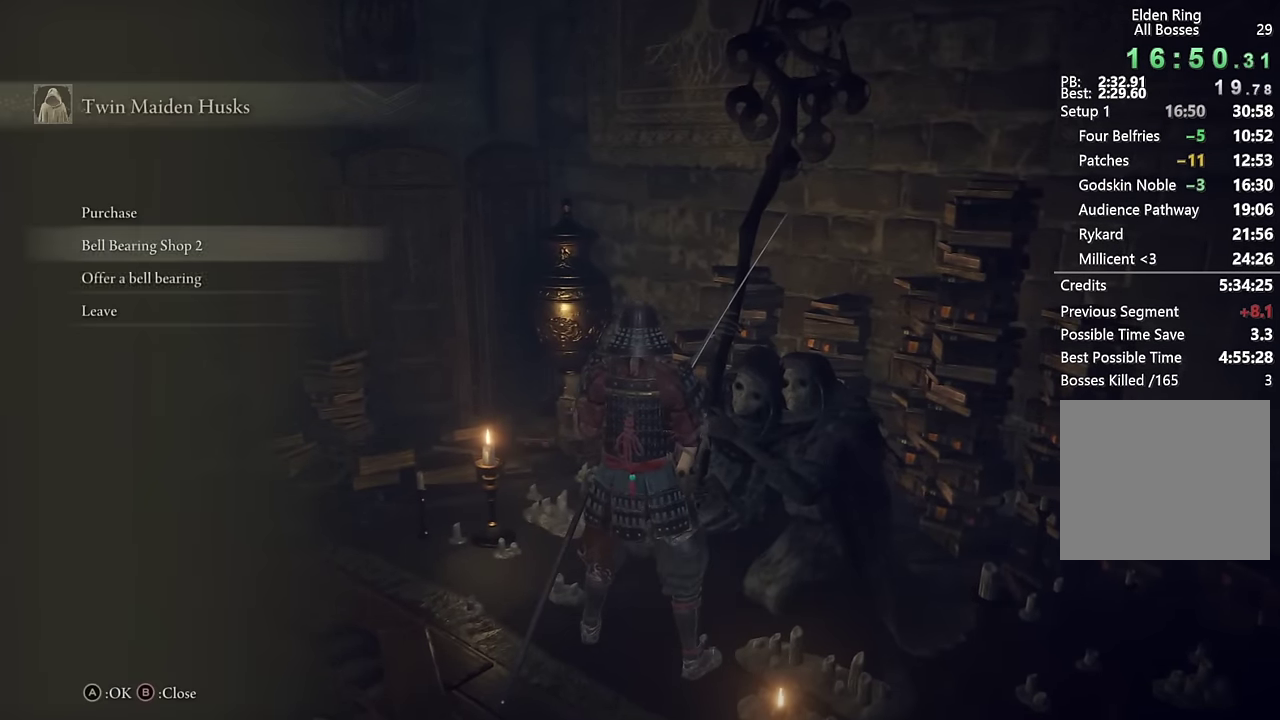
{"buttons": ["CROSS"], "left_stick": "center", "right_stick": "center", "events": [[67, "CROSS", "up"], [450, "CROSS", "down"]]}
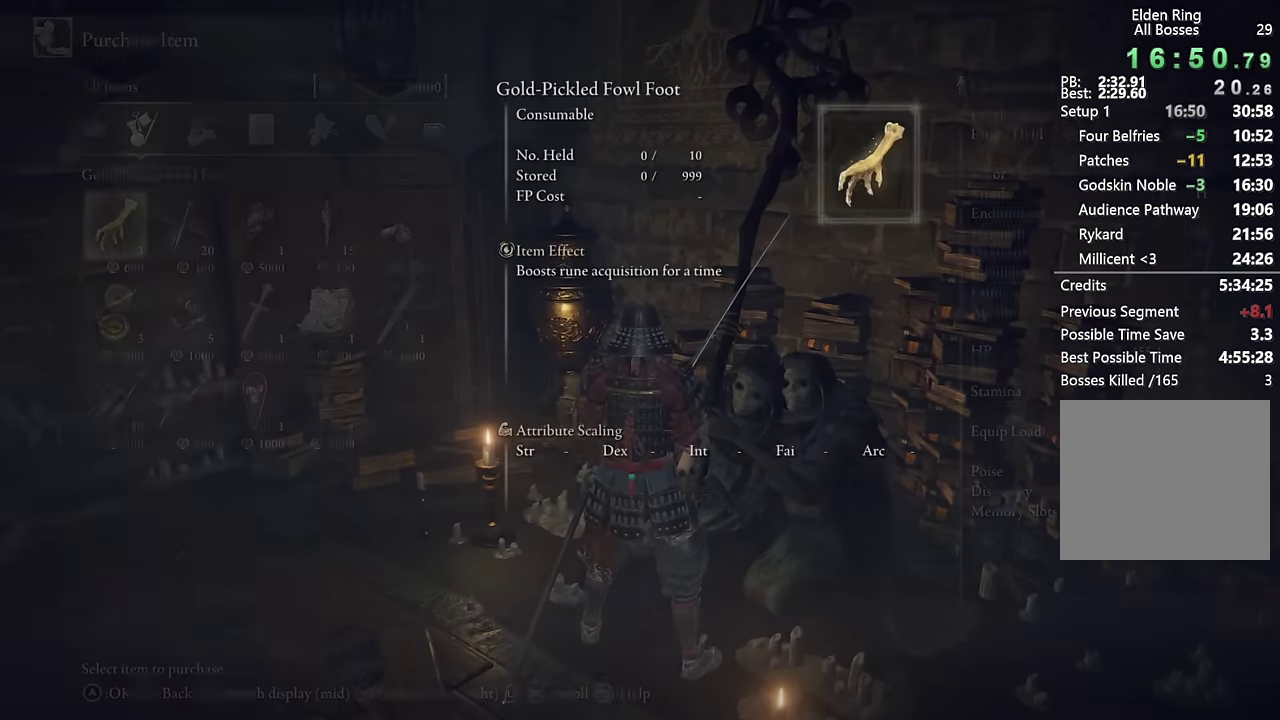
{"buttons": ["DPAD_DOWN"], "left_stick": "center", "right_stick": "center", "events": [[17, "CROSS", "up"], [283, "CROSS", "down"], [366, "CROSS", "up"], [450, "DPAD_DOWN", "down"]]}
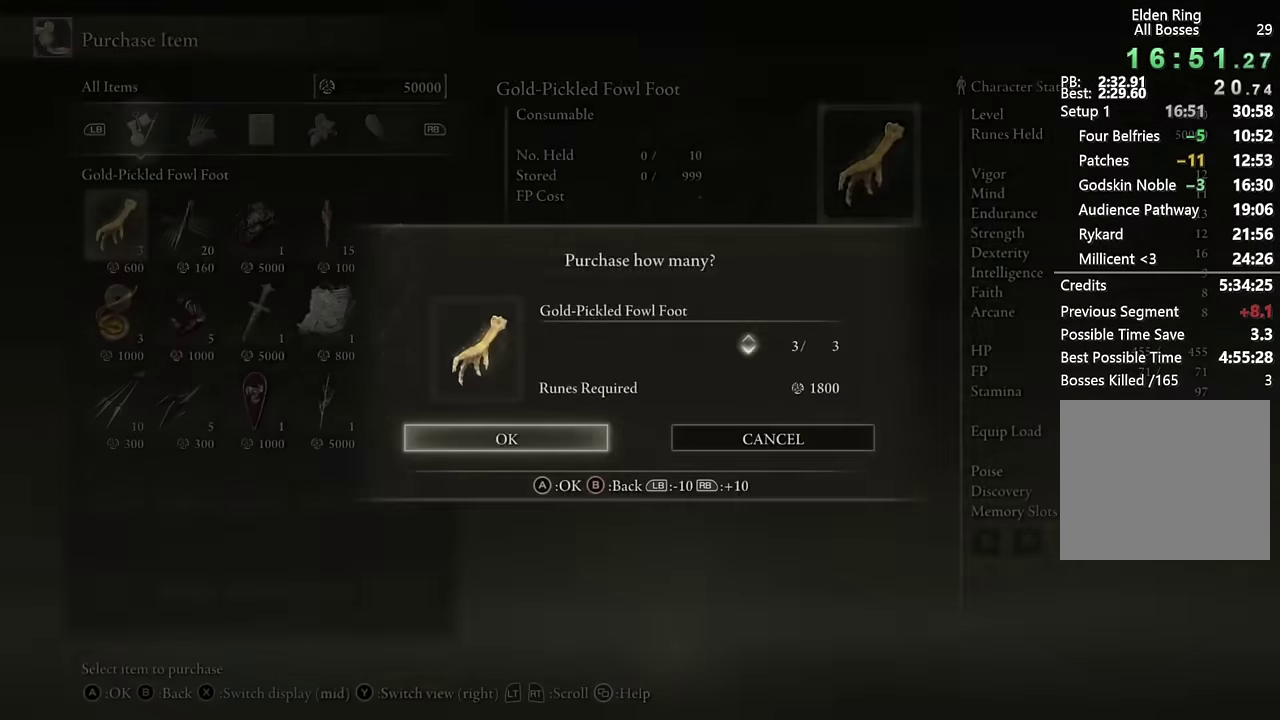
{"buttons": [], "left_stick": "center", "right_stick": "center", "events": [[16, "DPAD_DOWN", "up"], [33, "CROSS", "down"], [116, "CROSS", "up"], [333, "CIRCLE", "down"], [450, "CIRCLE", "up"]]}
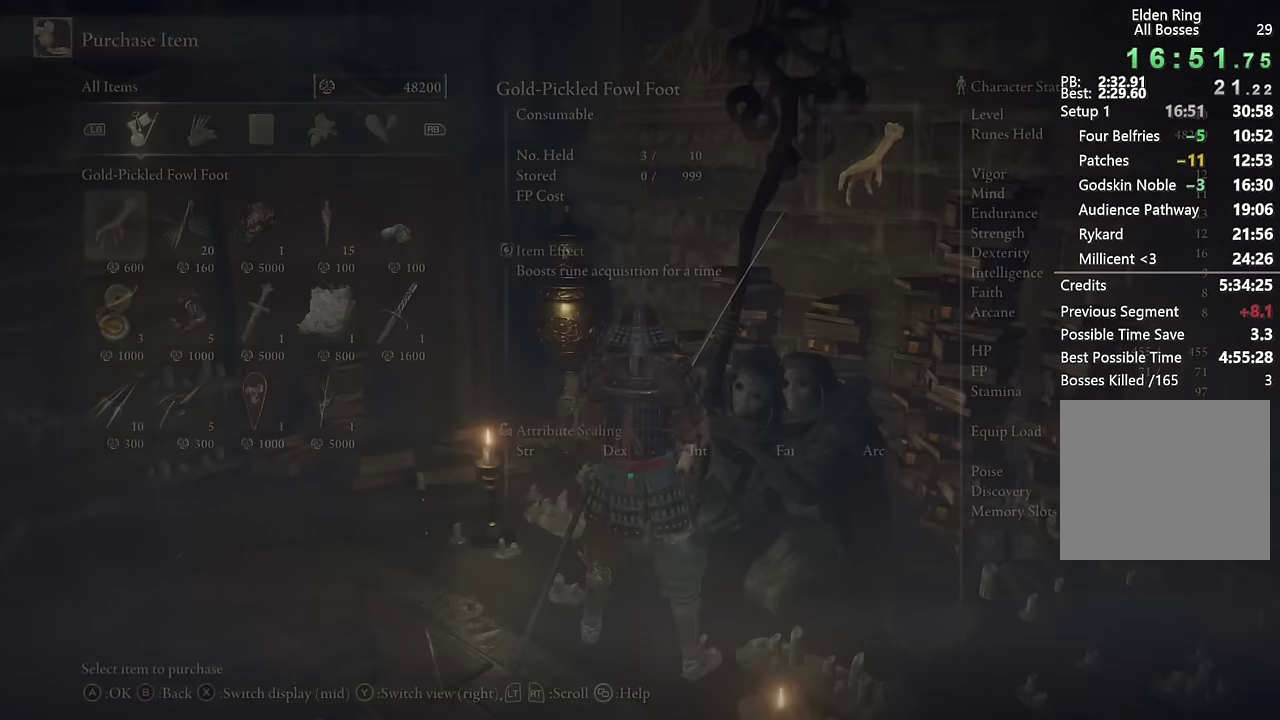
{"buttons": [], "left_stick": "center", "right_stick": "center", "events": []}
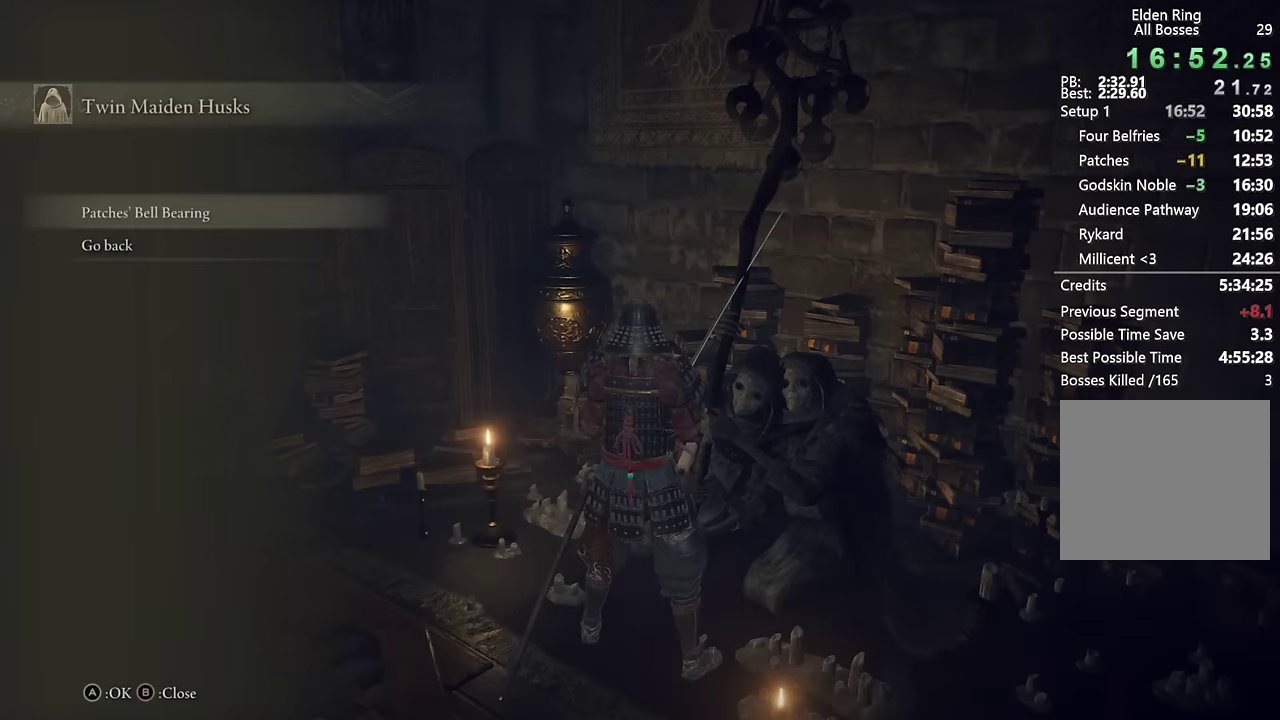
{"buttons": [], "left_stick": "center", "right_stick": "center", "events": [[33, "CIRCLE", "down"], [83, "CIRCLE", "up"]]}
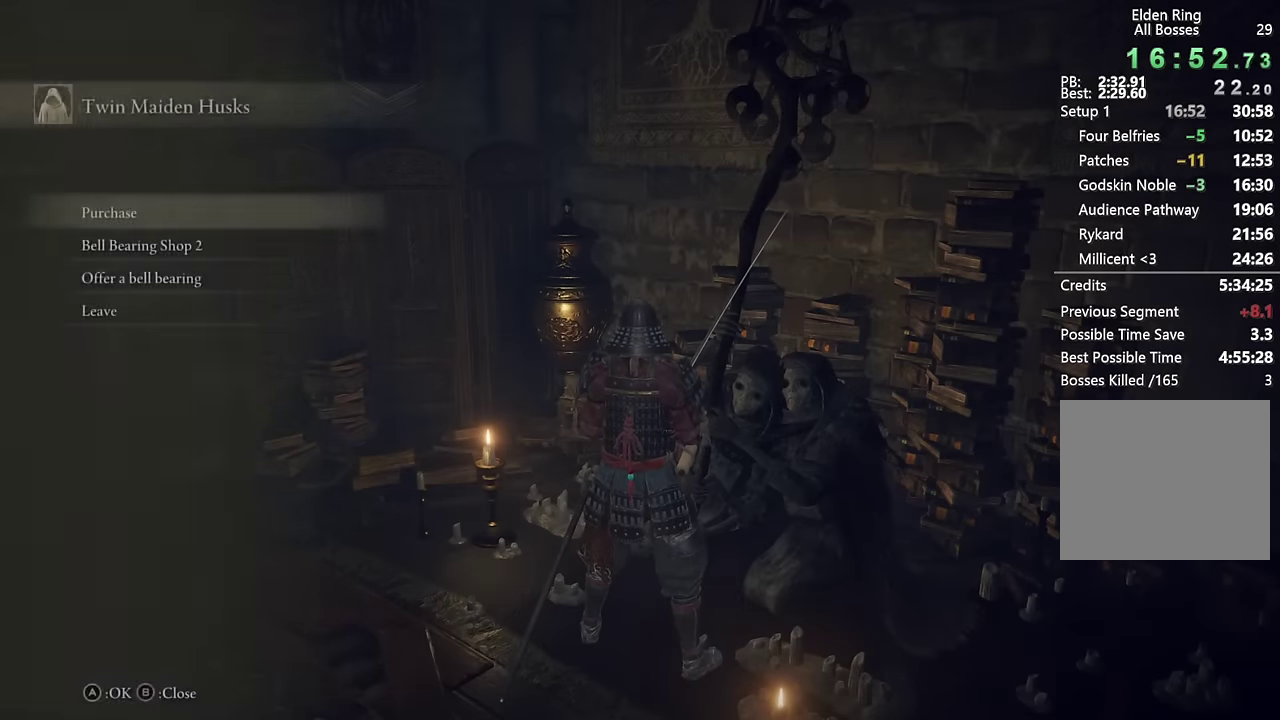
{"buttons": [], "left_stick": "center", "right_stick": "center", "events": [[100, "CROSS", "down"], [183, "CROSS", "up"]]}
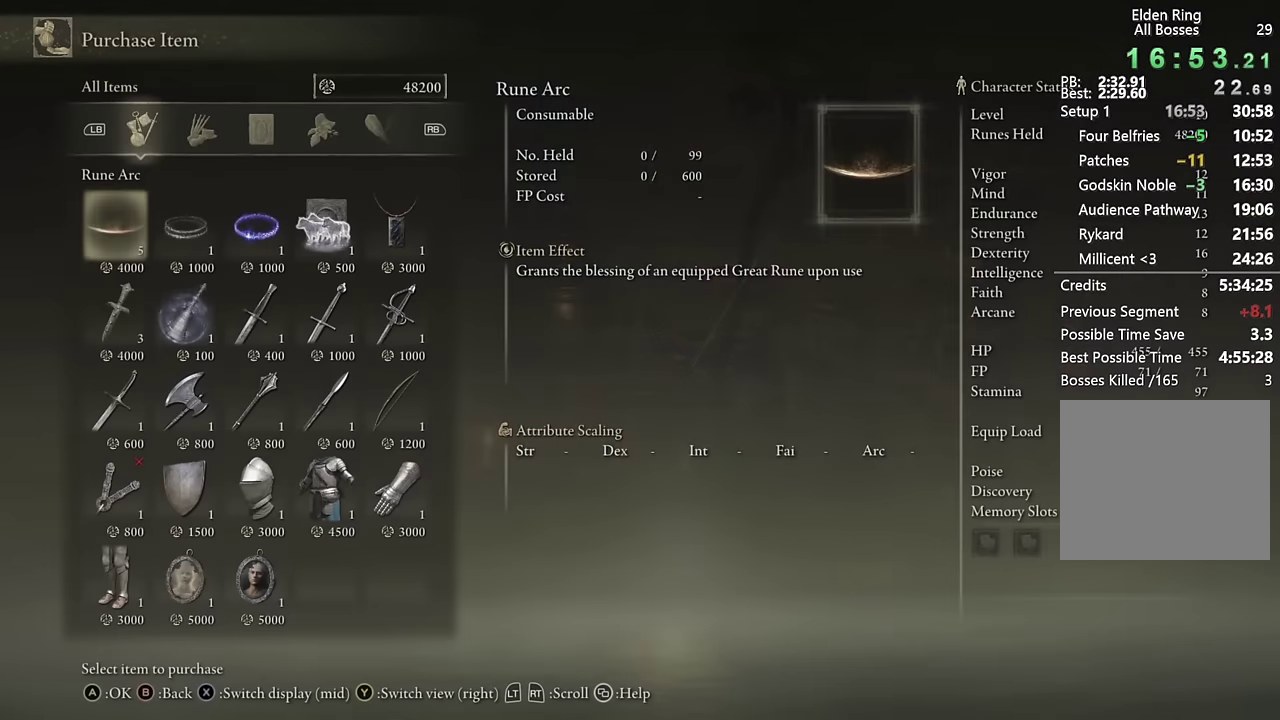
{"buttons": ["CROSS"], "left_stick": "center", "right_stick": "center", "events": [[83, "DPAD_RIGHT", "down"], [133, "DPAD_RIGHT", "up"], [233, "DPAD_RIGHT", "down"], [300, "DPAD_RIGHT", "up"], [383, "DPAD_RIGHT", "down"], [466, "DPAD_RIGHT", "up"], [483, "CROSS", "down"]]}
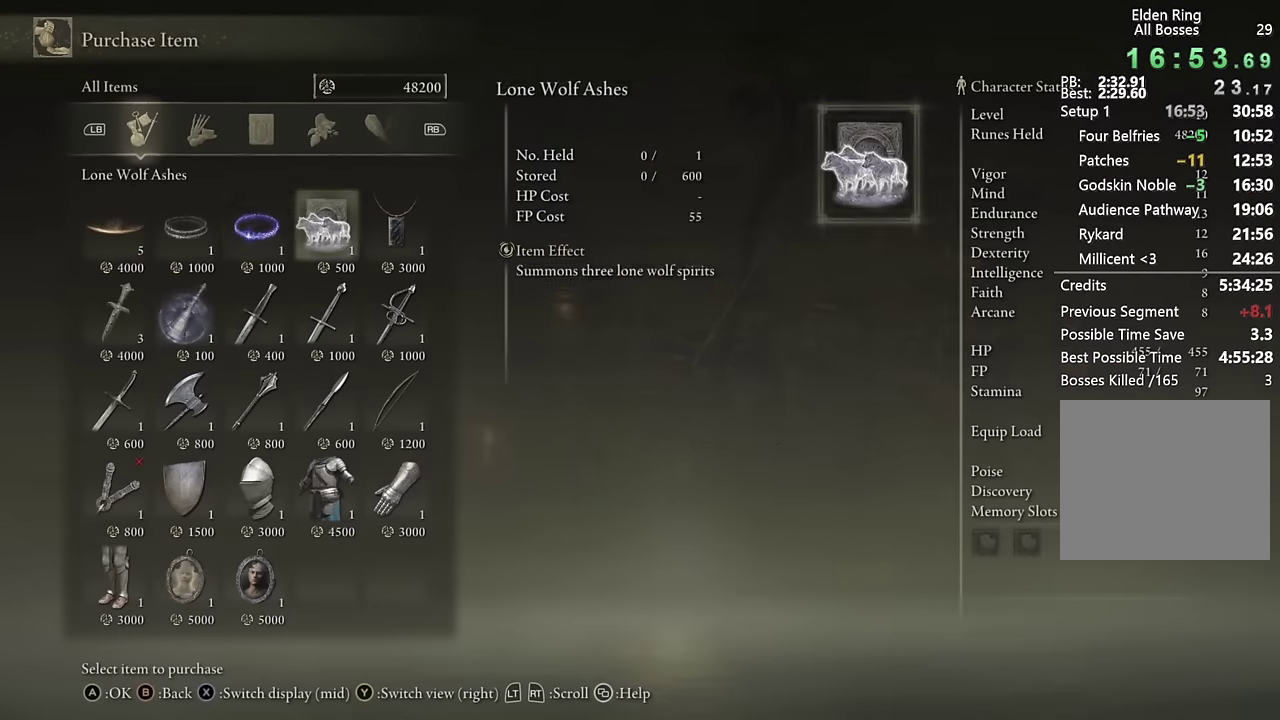
{"buttons": [], "left_stick": "center", "right_stick": "center", "events": [[83, "CROSS", "up"], [183, "CROSS", "down"], [283, "CROSS", "up"], [433, "DPAD_DOWN", "down"], [500, "DPAD_DOWN", "up"]]}
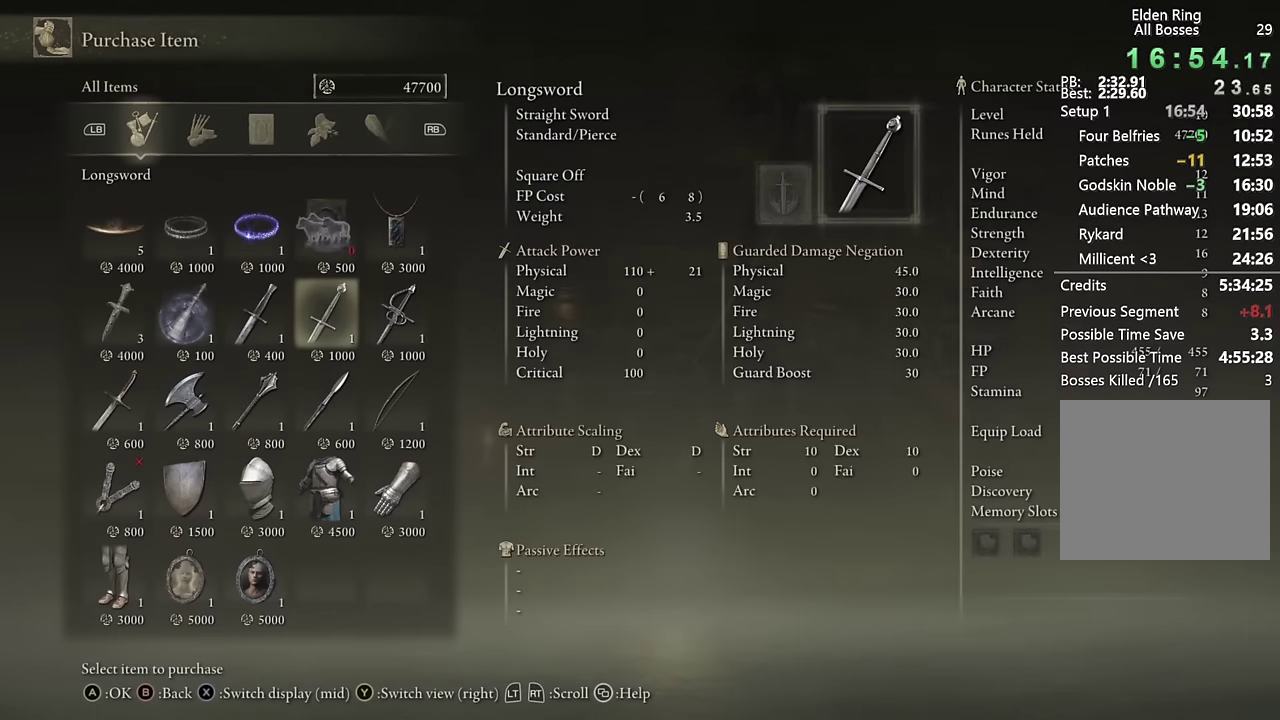
{"buttons": [], "left_stick": "center", "right_stick": "center", "events": [[100, "DPAD_LEFT", "down"], [166, "DPAD_LEFT", "up"], [200, "CROSS", "down"], [250, "CROSS", "up"], [333, "CROSS", "down"], [400, "CROSS", "up"]]}
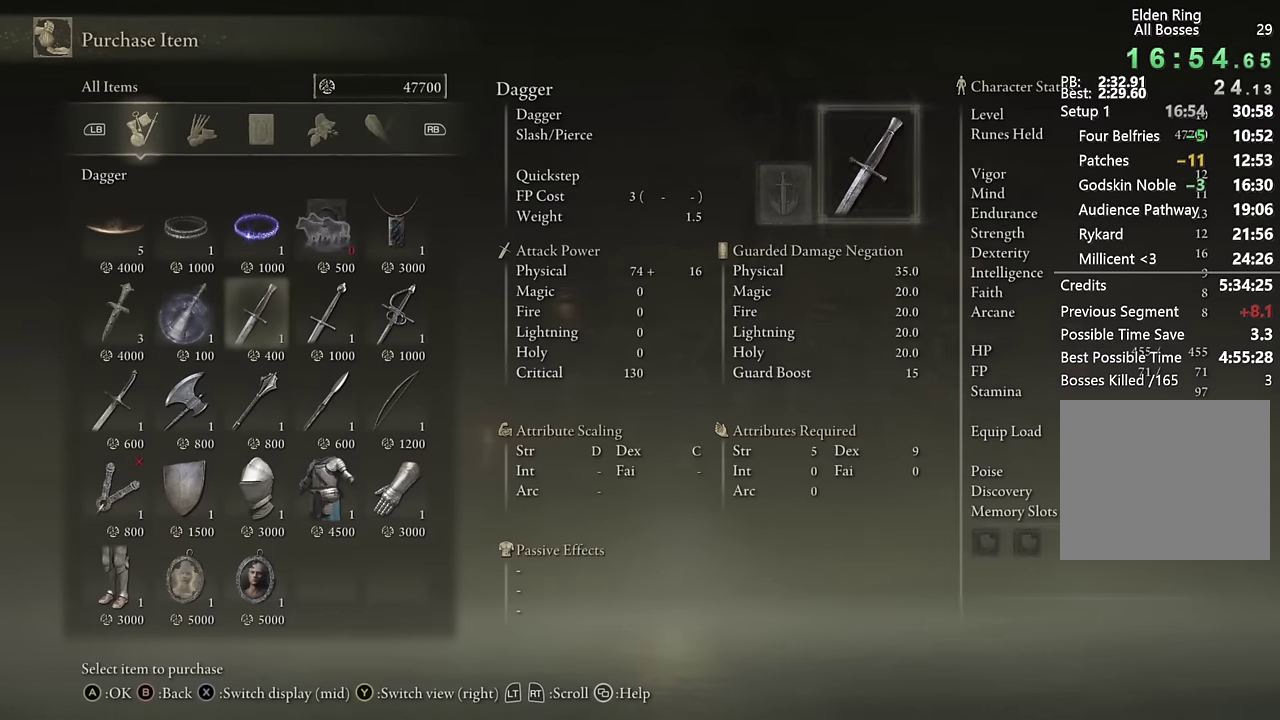
{"buttons": [], "left_stick": "center", "right_stick": "center", "events": [[100, "DPAD_LEFT", "down"], [183, "CROSS", "down"], [183, "DPAD_LEFT", "up"], [266, "CROSS", "up"], [350, "CROSS", "down"], [433, "CROSS", "up"]]}
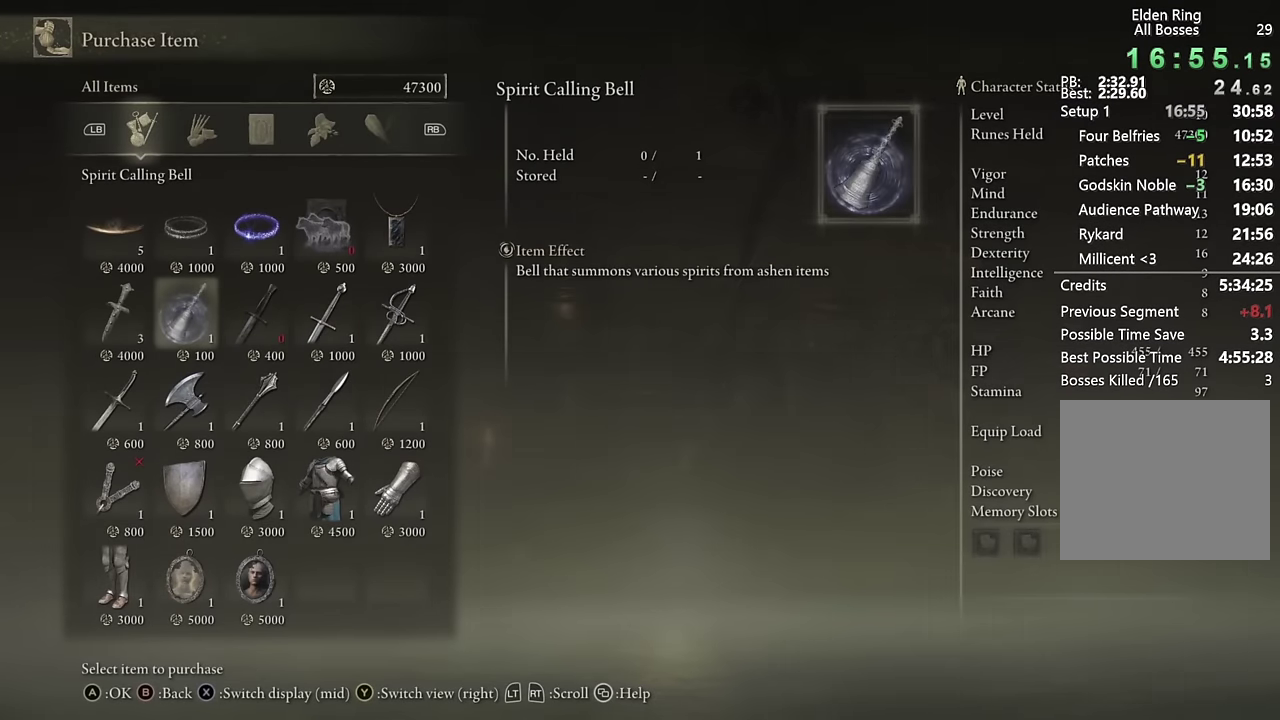
{"buttons": [], "left_stick": "center", "right_stick": "center", "events": [[133, "CIRCLE", "down"], [233, "CIRCLE", "up"], [400, "CIRCLE", "down"], [483, "CIRCLE", "up"]]}
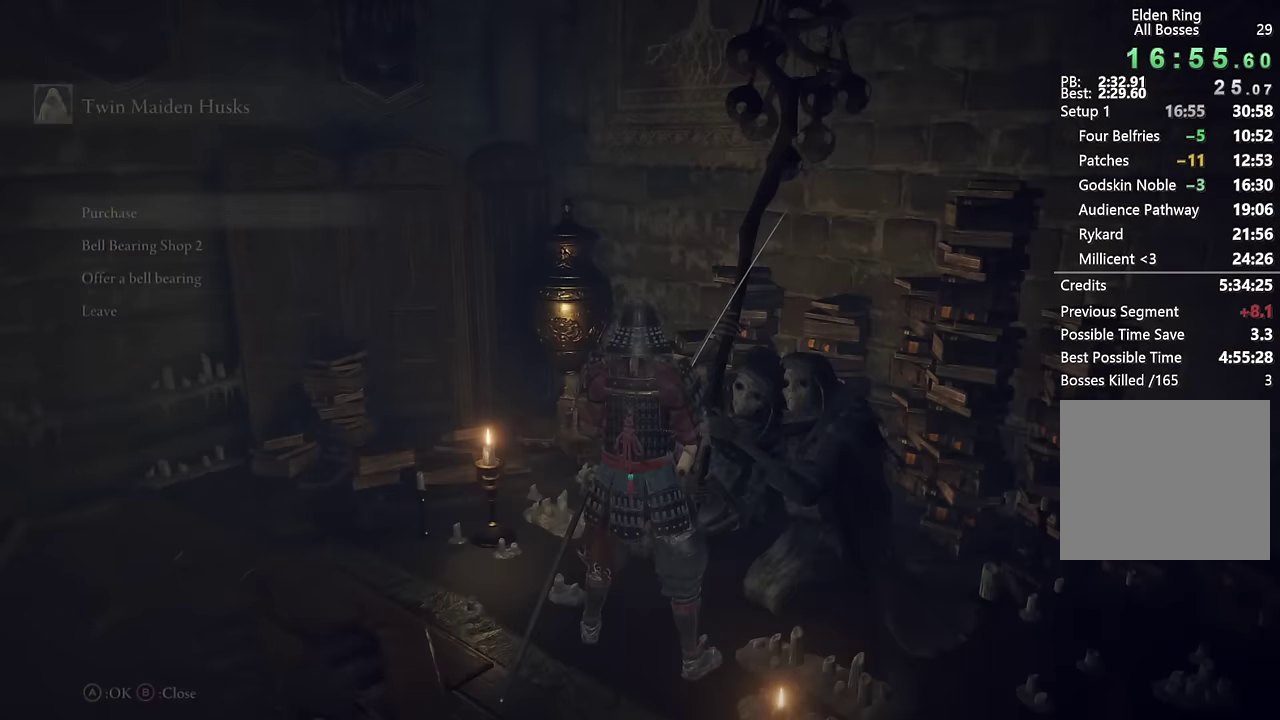
{"buttons": [], "left_stick": "center", "right_stick": "center", "events": [[33, "CIRCLE", "down"], [116, "CIRCLE", "up"]]}
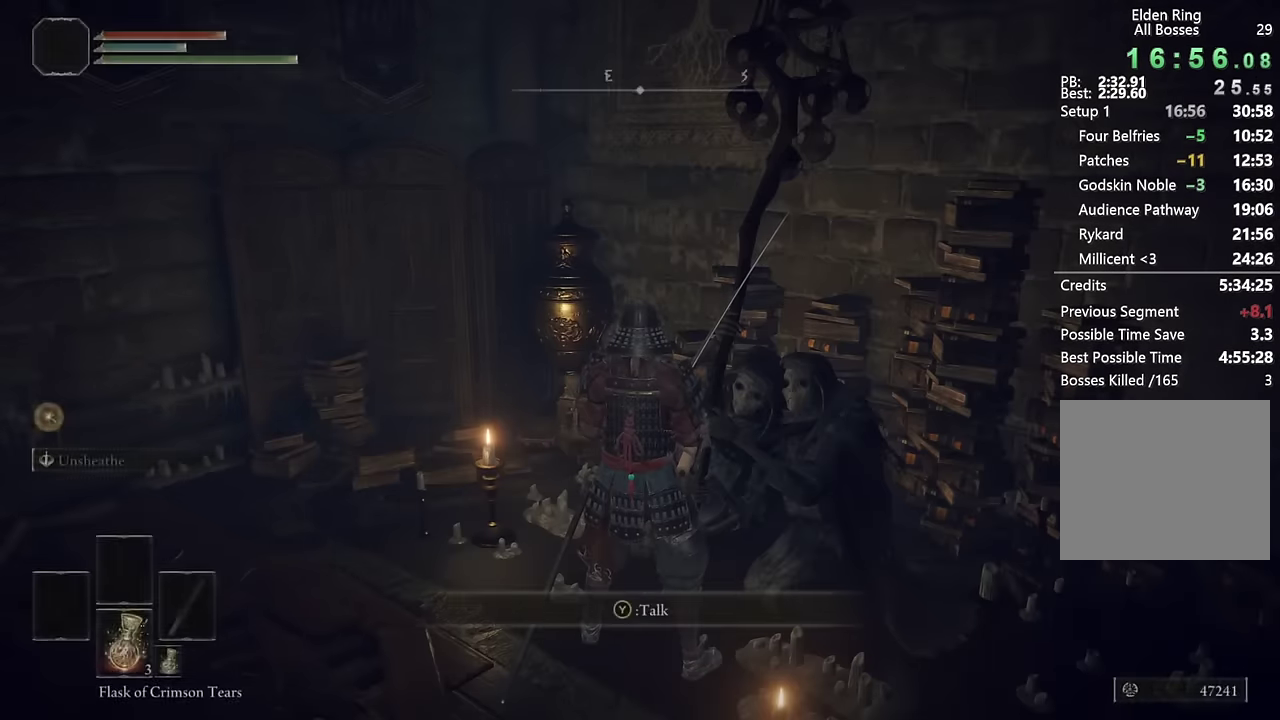
{"buttons": ["CROSS"], "left_stick": "center", "right_stick": "center", "events": [[50, "TOUCHPAD", "down"], [133, "TOUCHPAD", "up"], [183, "TRIANGLE", "down"], [250, "TRIANGLE", "up"], [416, "CROSS", "down"]]}
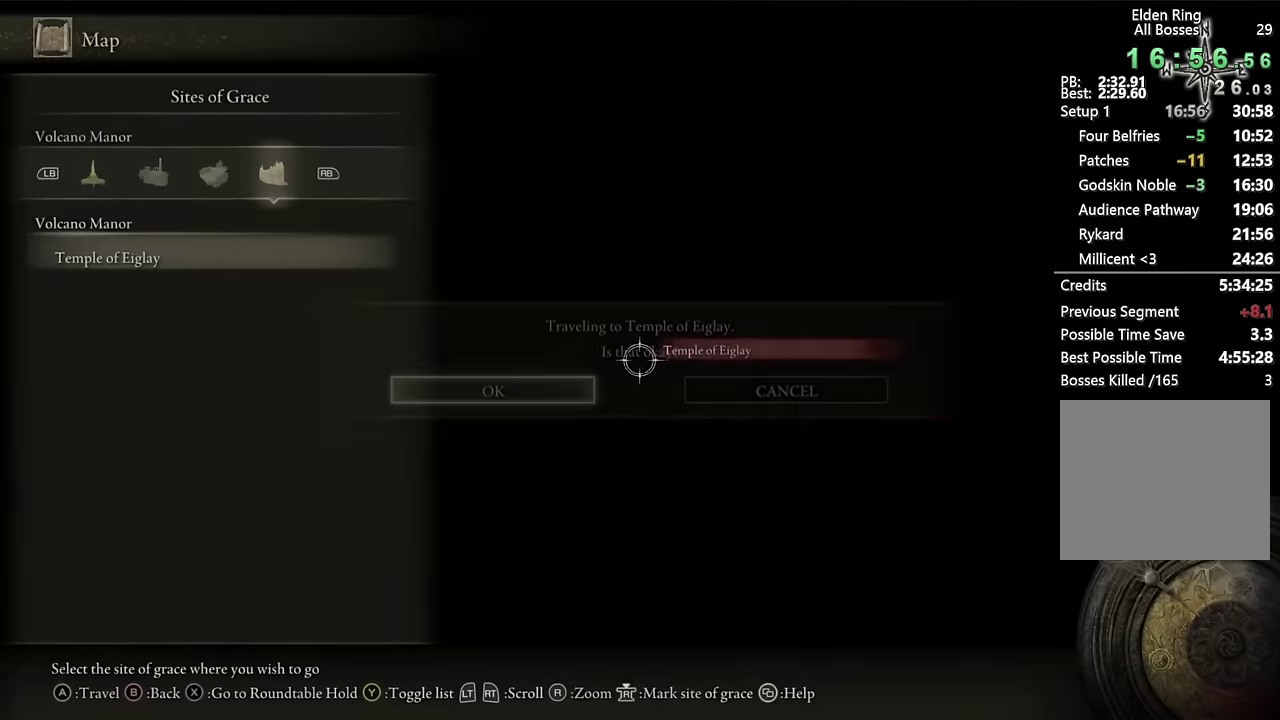
{"buttons": [], "left_stick": "center", "right_stick": "center", "events": [[16, "CROSS", "up"], [66, "CROSS", "down"], [150, "CROSS", "up"]]}